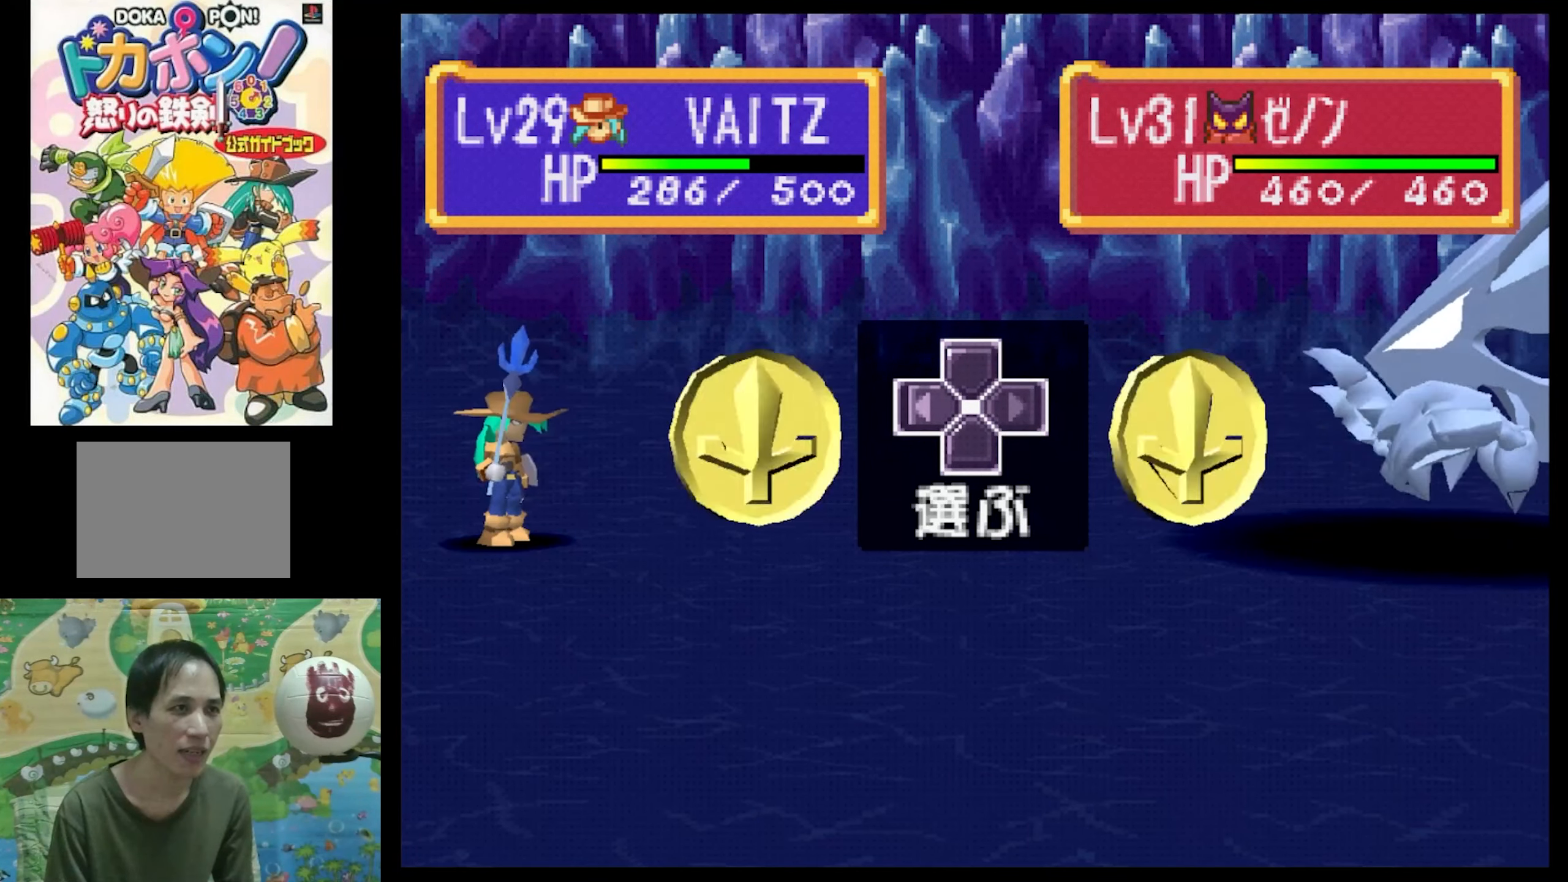
Gameplay with a controller (PlayStation layout); each line is a JSON object with the inputs held at the frame after it. "events" lists button and stick changes between this image and that frame as [ms after this image, input, new state], when the widget could be followed in between. Not read: L3 R3.
{"buttons": ["DPAD_LEFT"], "events": [[350, "DPAD_LEFT", "down"]]}
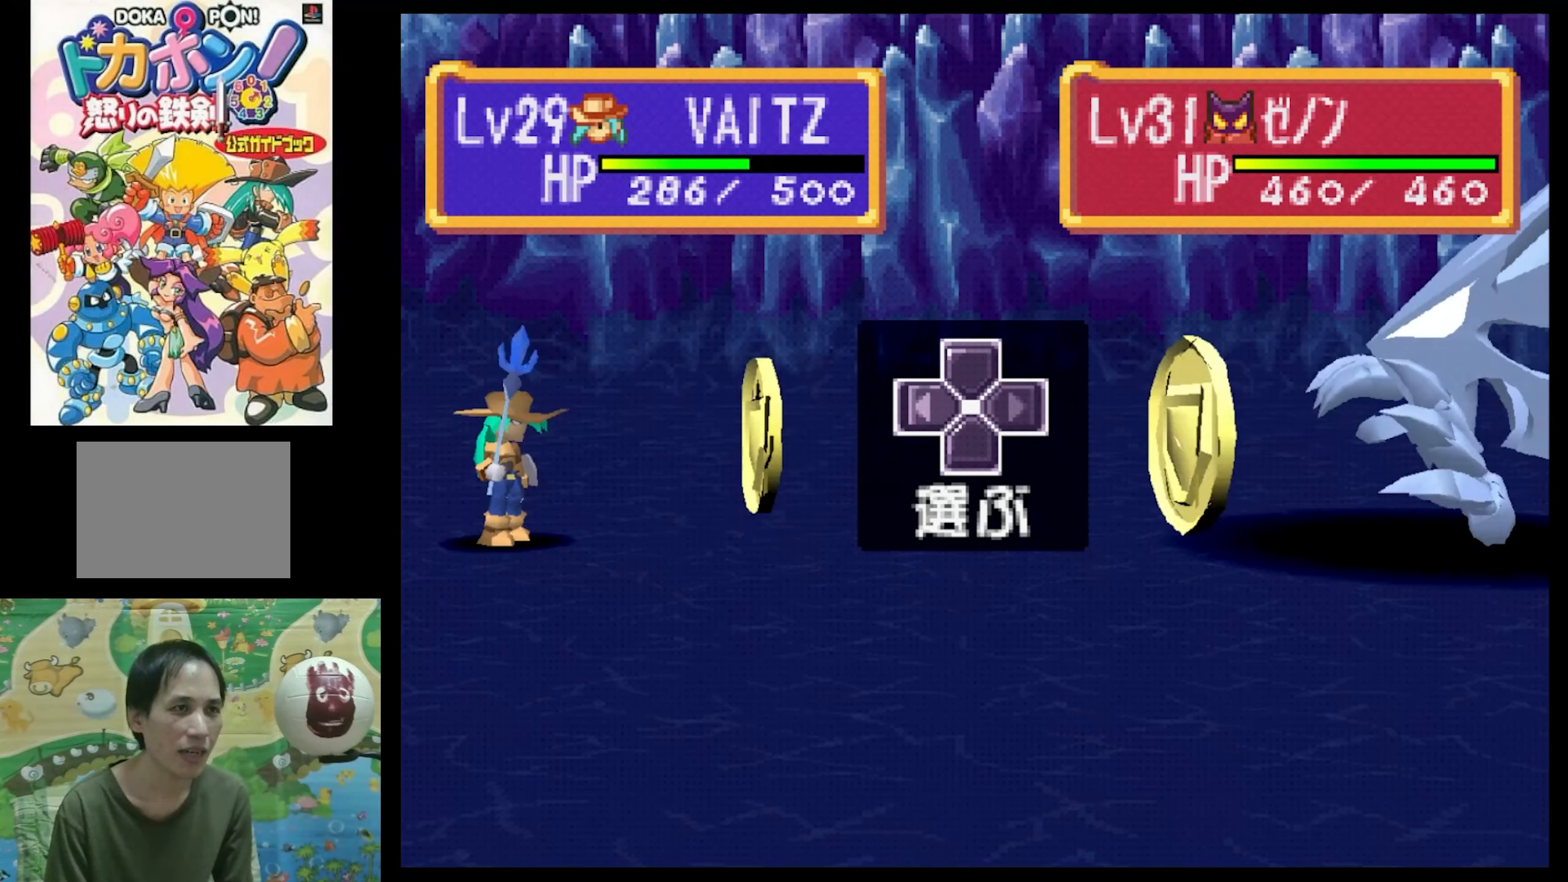
{"buttons": [], "events": [[183, "DPAD_LEFT", "up"]]}
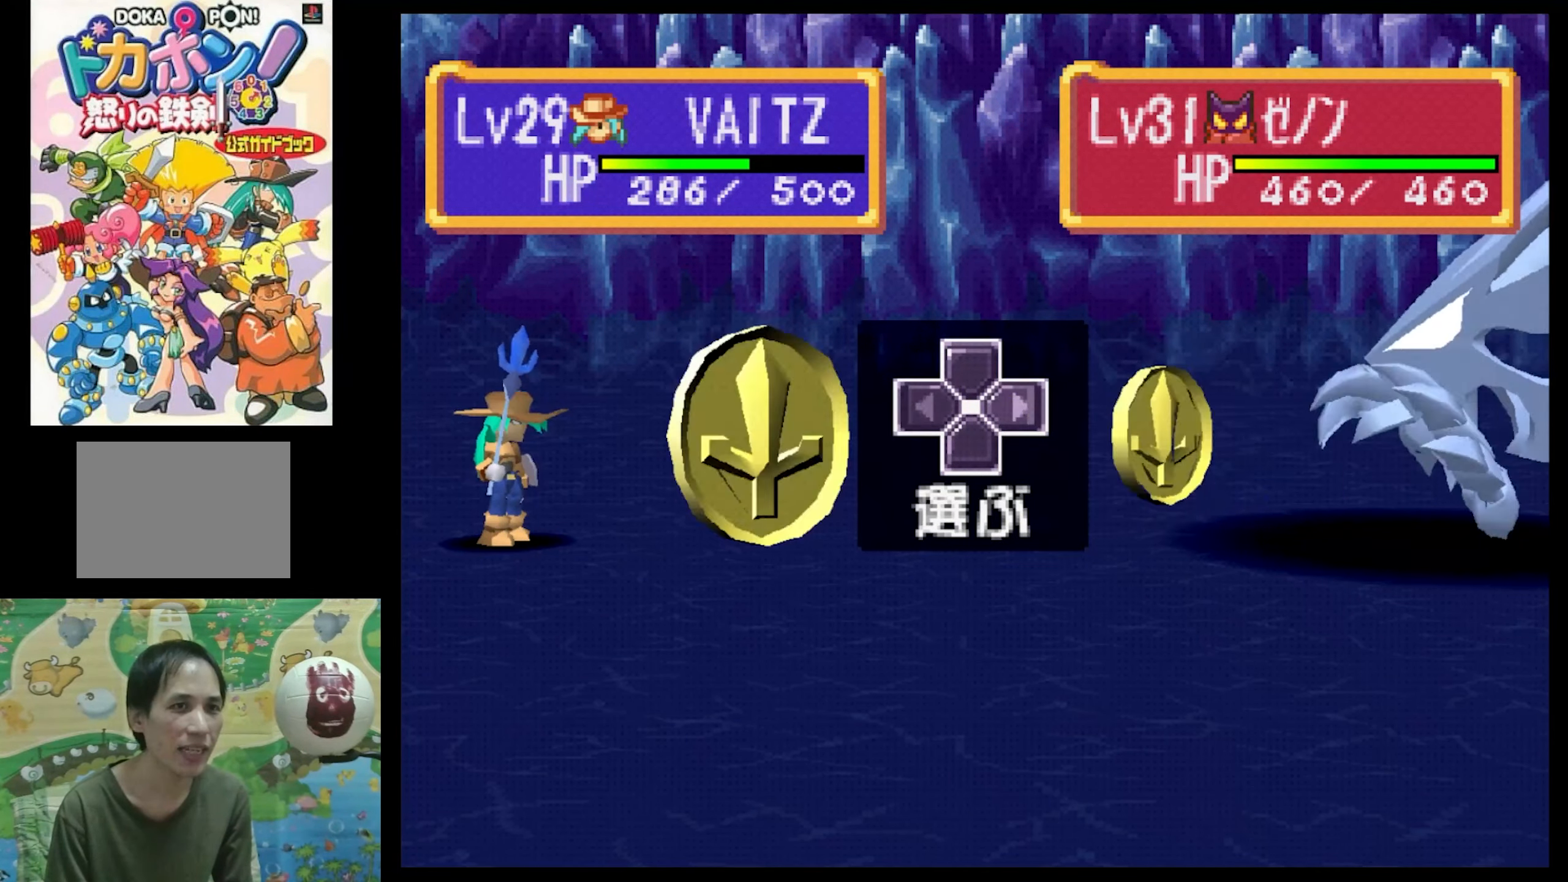
{"buttons": [], "events": []}
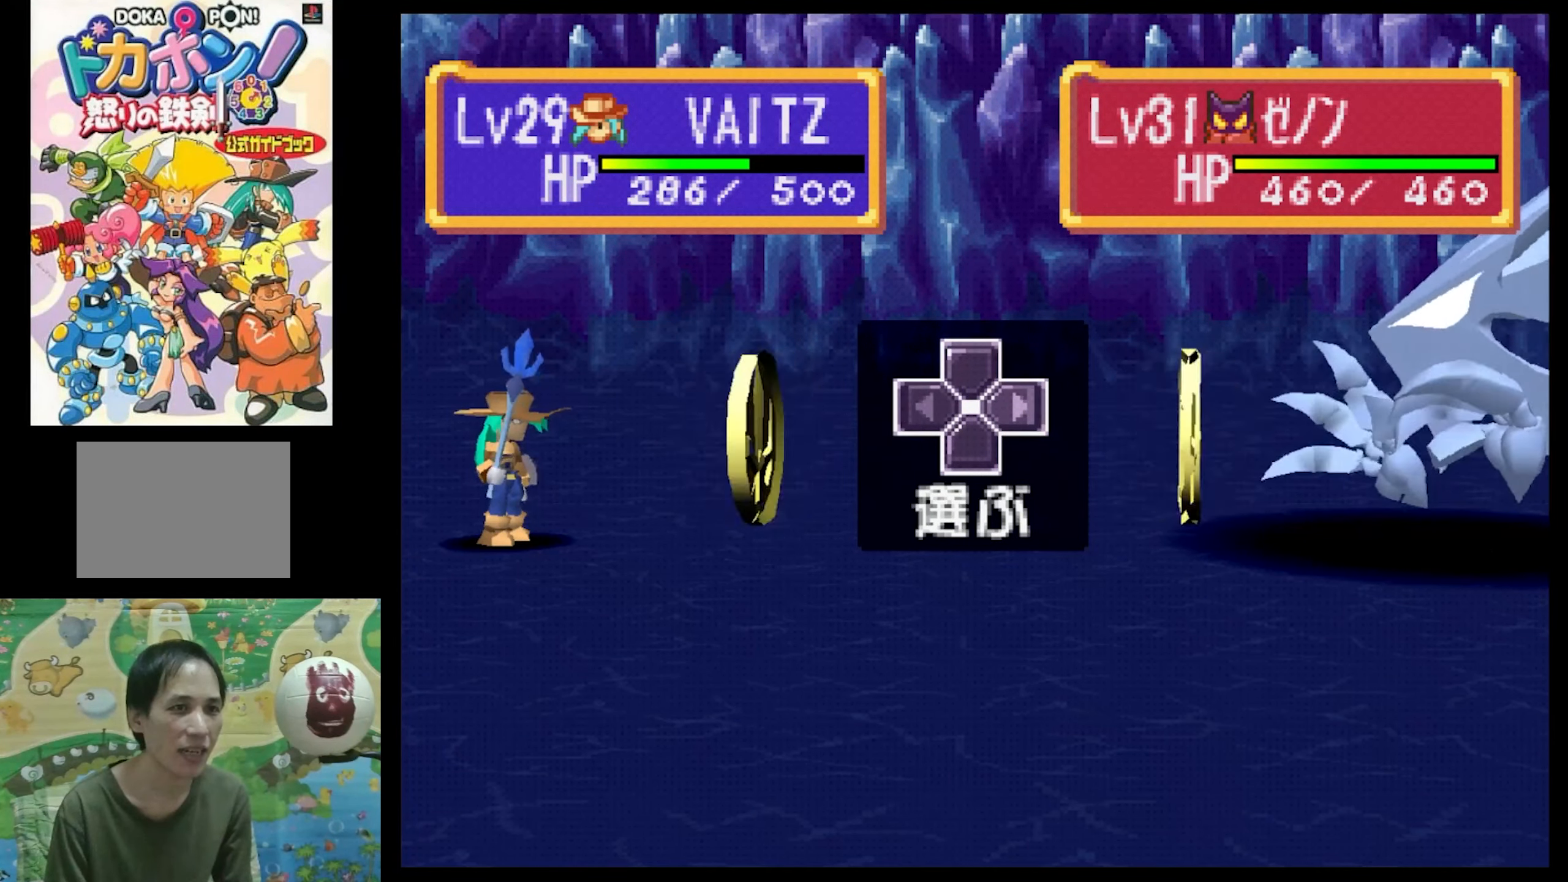
{"buttons": [], "events": []}
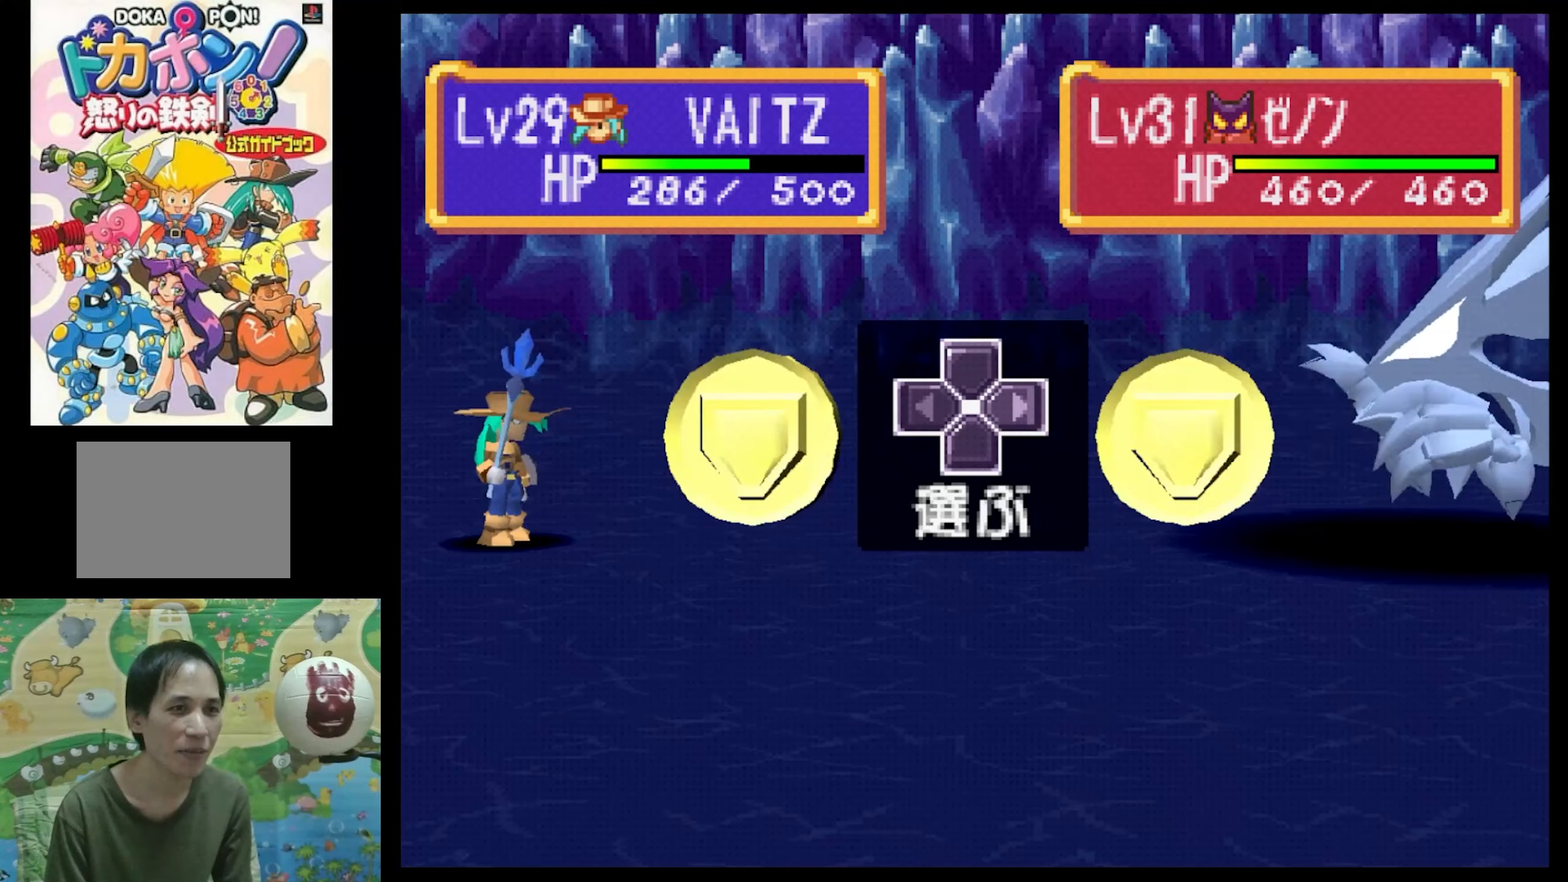
{"buttons": [], "events": []}
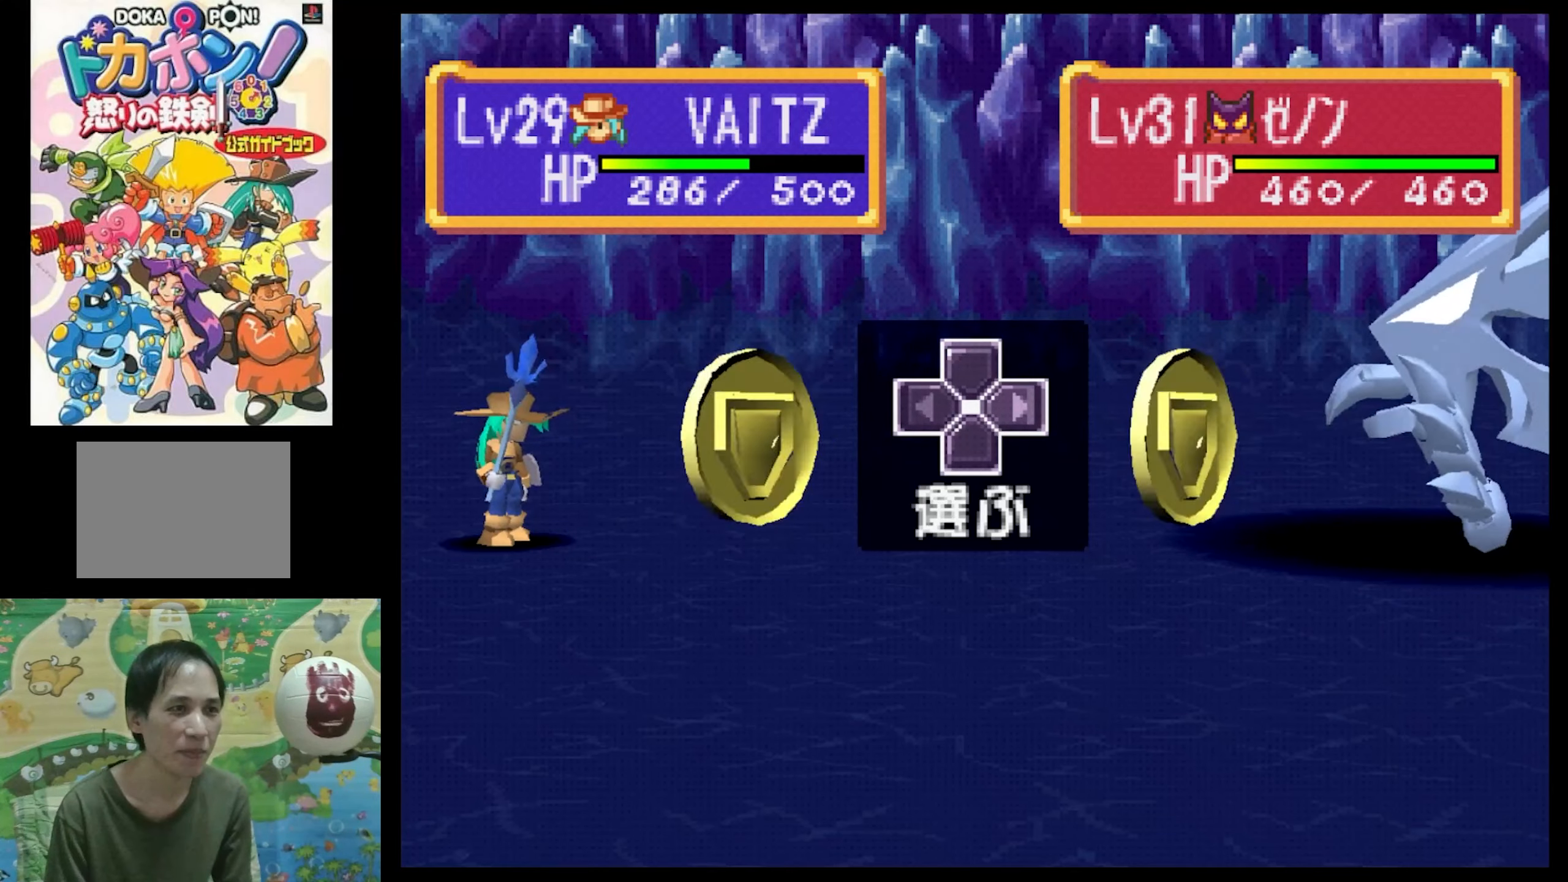
{"buttons": [], "events": []}
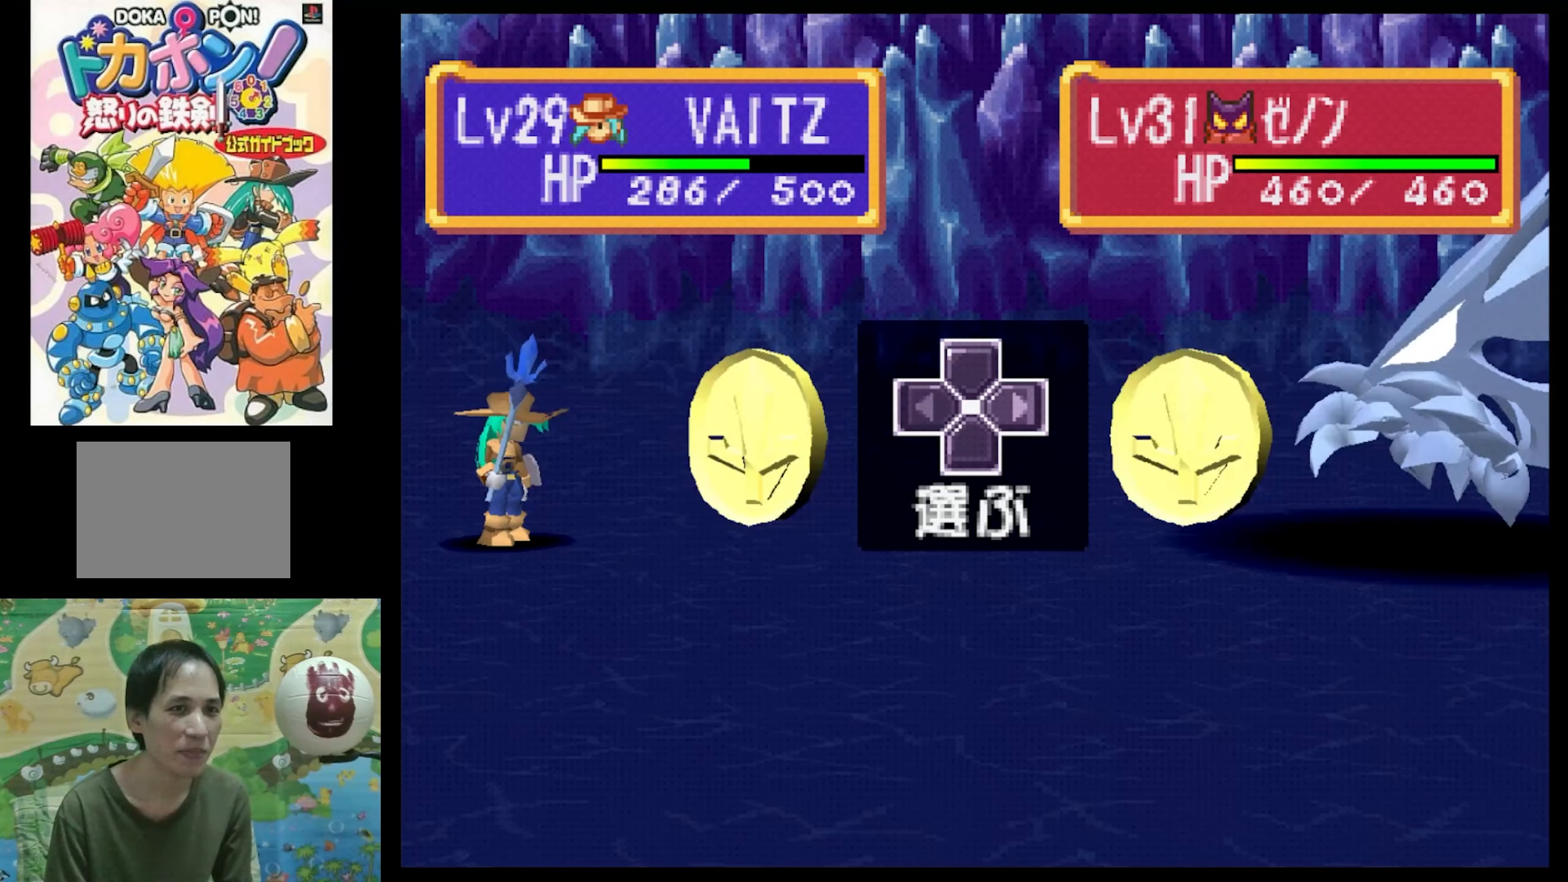
{"buttons": [], "events": []}
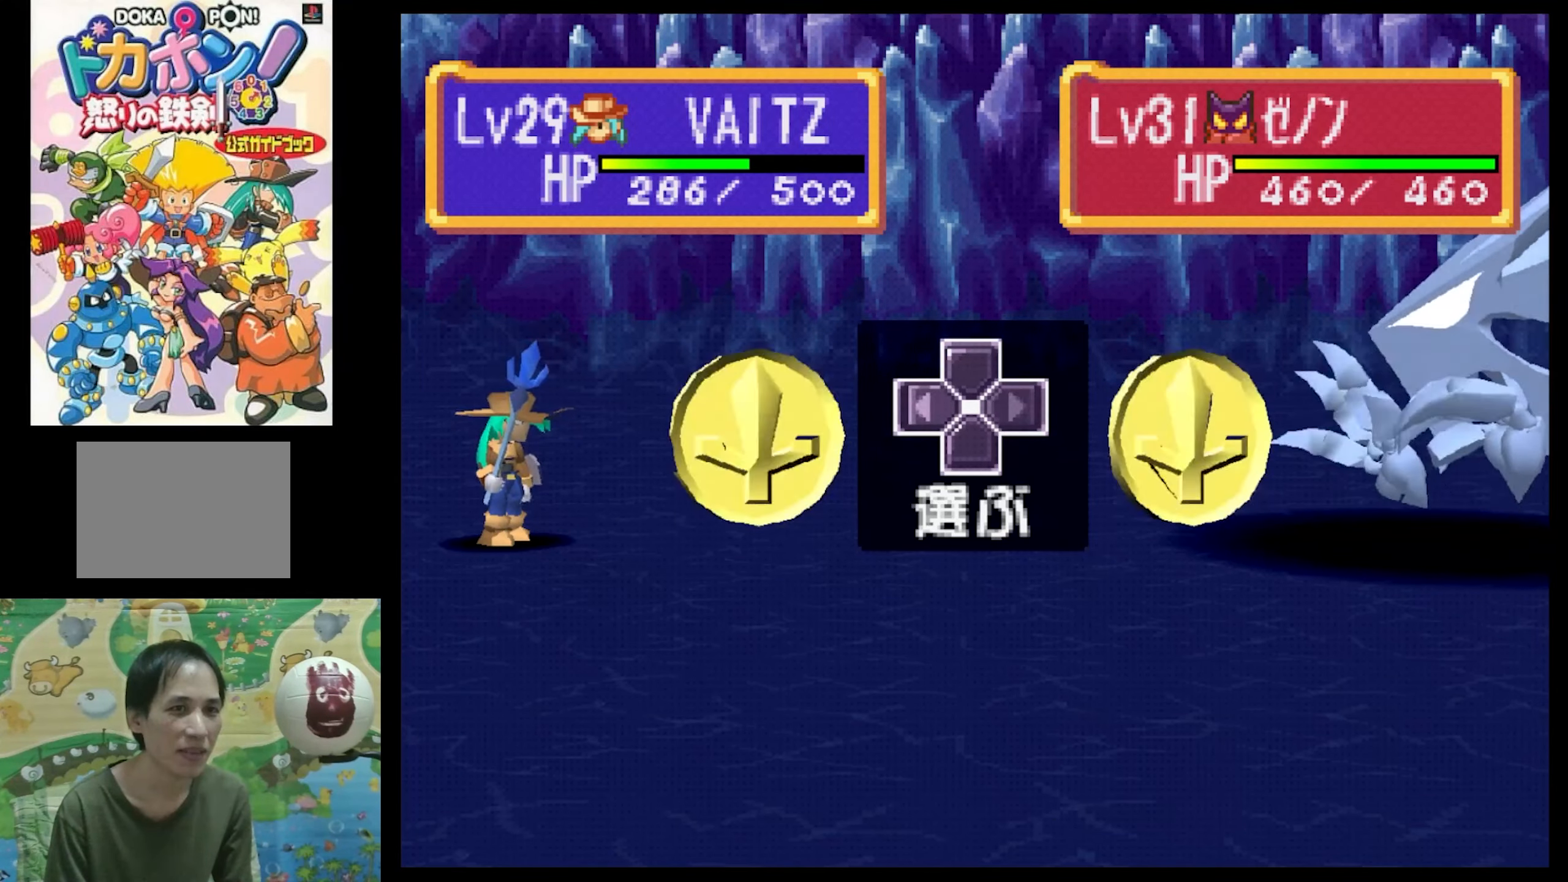
{"buttons": [], "events": []}
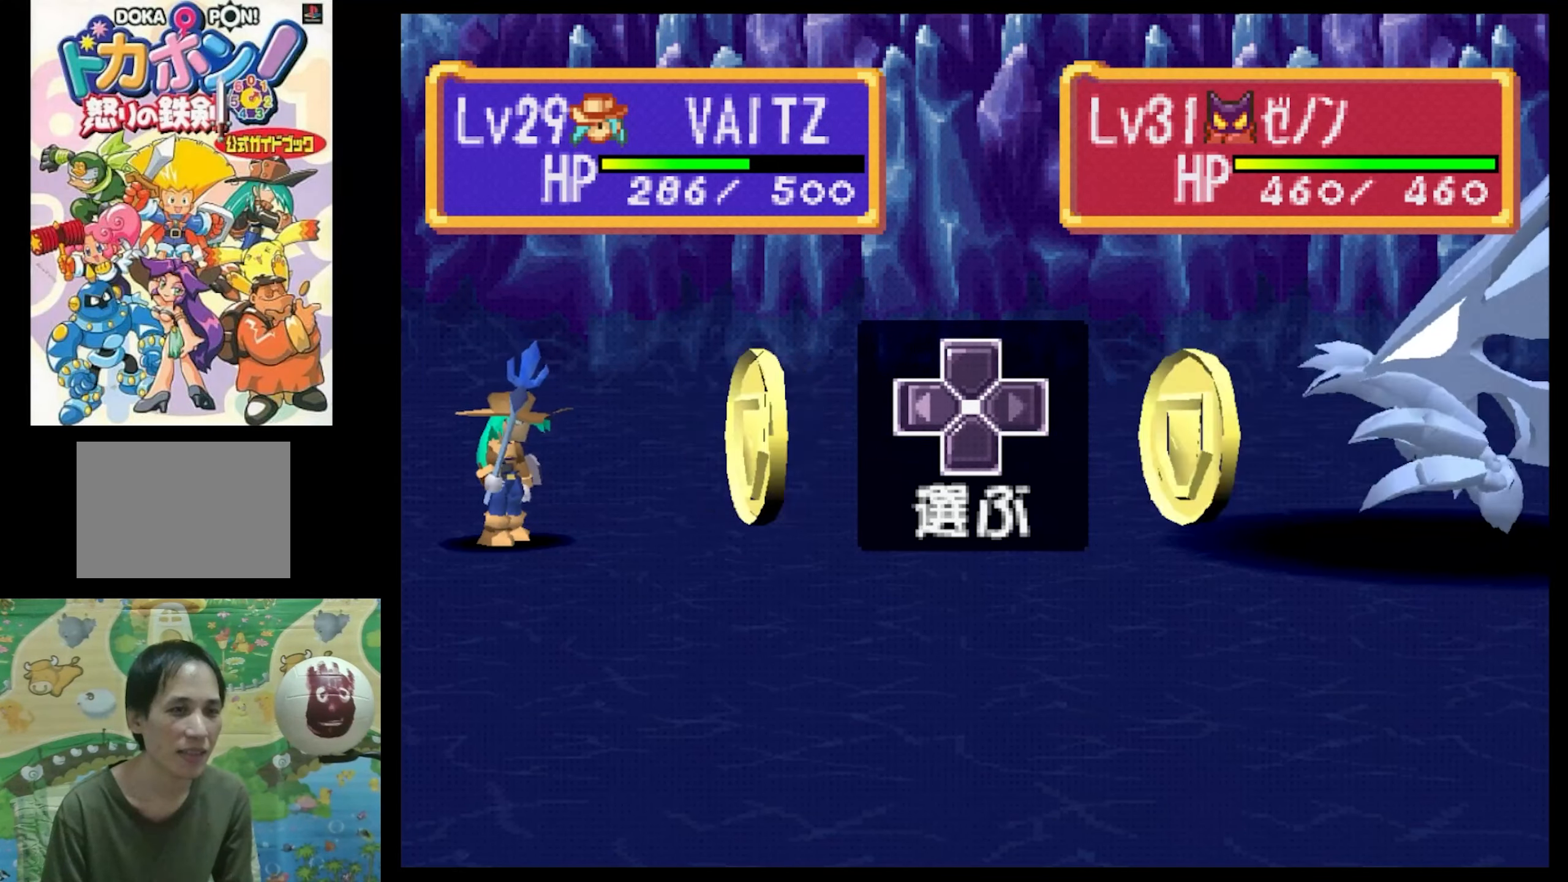
{"buttons": [], "events": []}
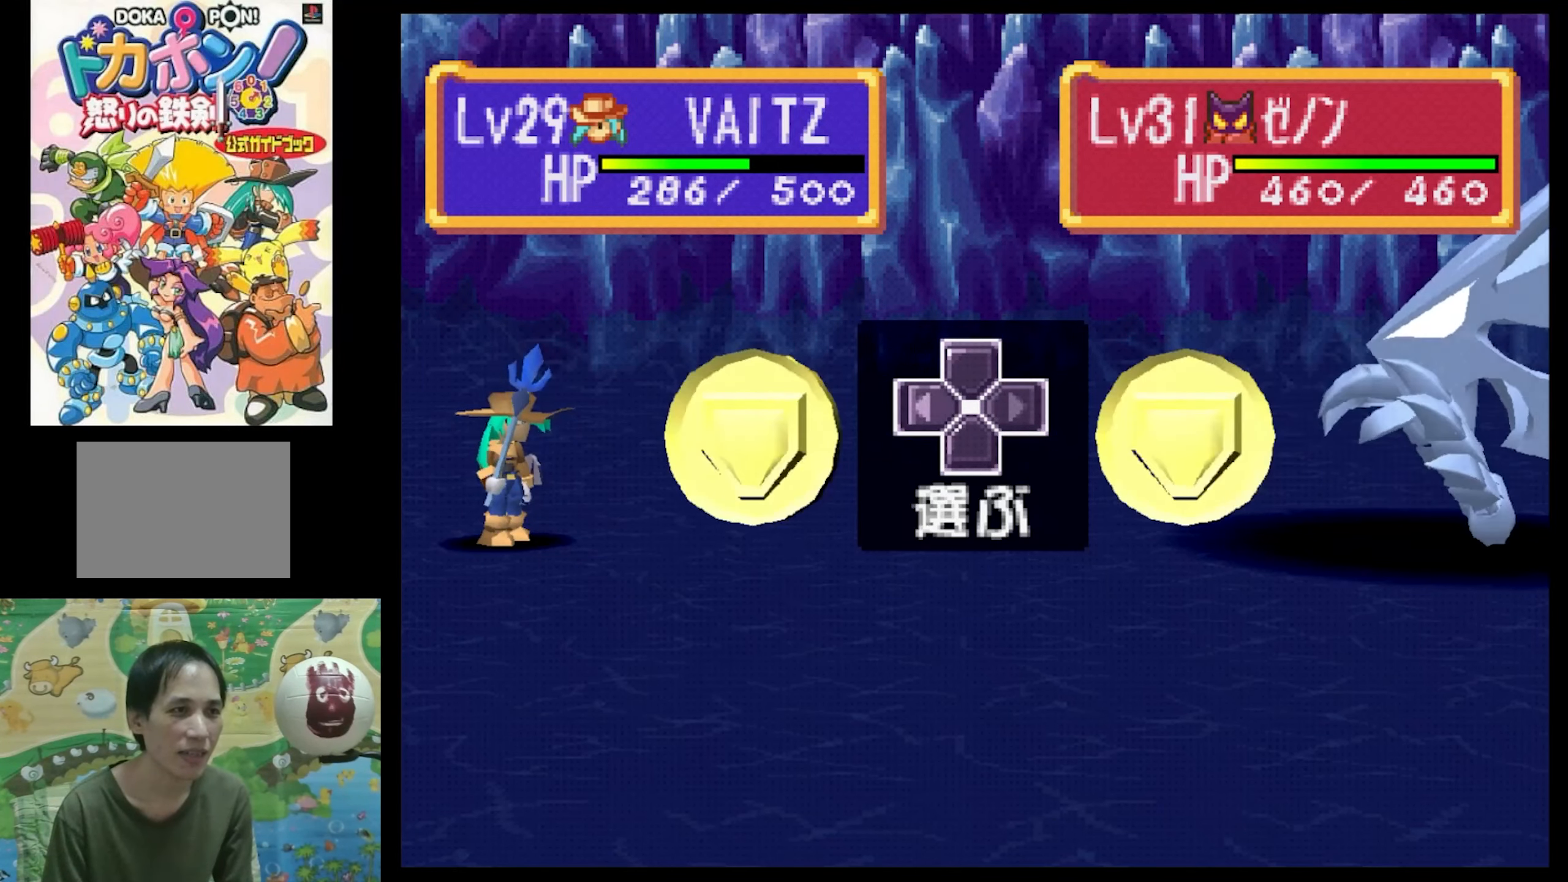
{"buttons": [], "events": [[150, "CIRCLE", "down"], [200, "SQUARE", "down"], [250, "SQUARE", "up"], [267, "CIRCLE", "up"]]}